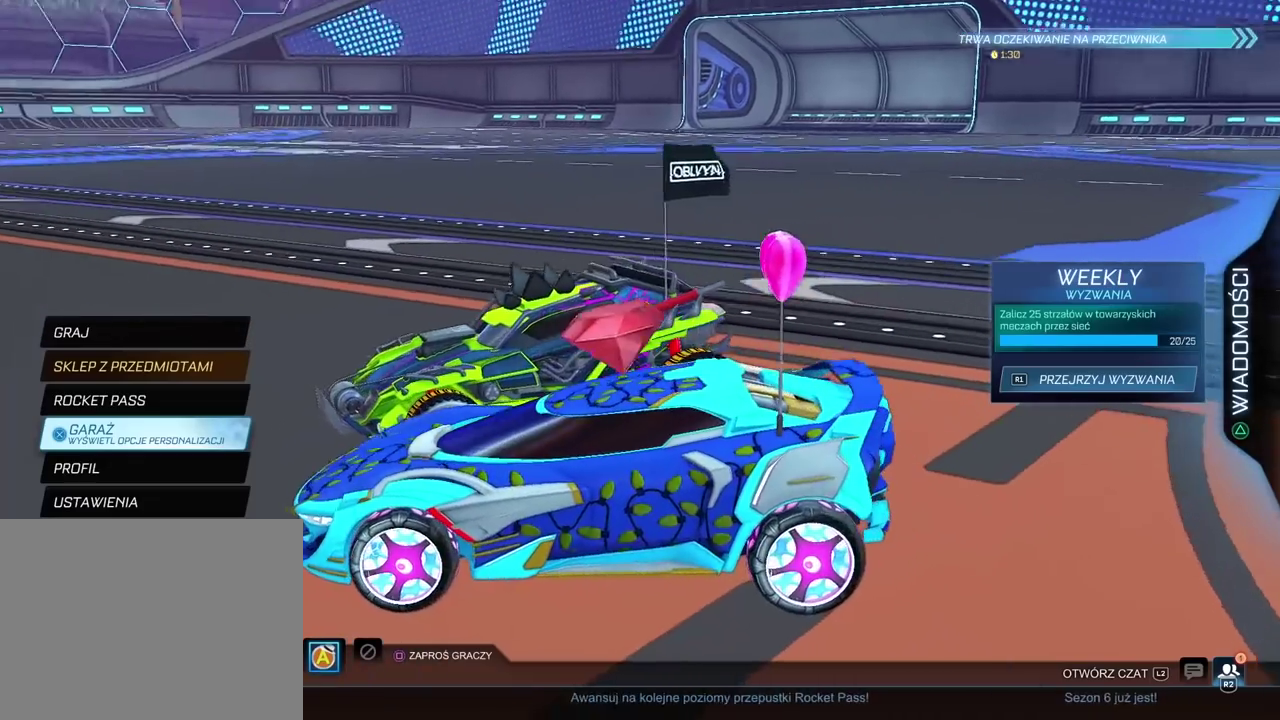
Gameplay with a controller (PlayStation layout); each line is a JSON object with the inputs held at the frame after it. "events" lists button and stick changes between this image and that frame as [ms after this image, input, new state], when the widget could be followed in between. Not read: R1.
{"buttons": [], "left_stick": "center", "right_stick": "center", "events": [[100, "right_stick", "down-left"], [183, "right_stick", "center"]]}
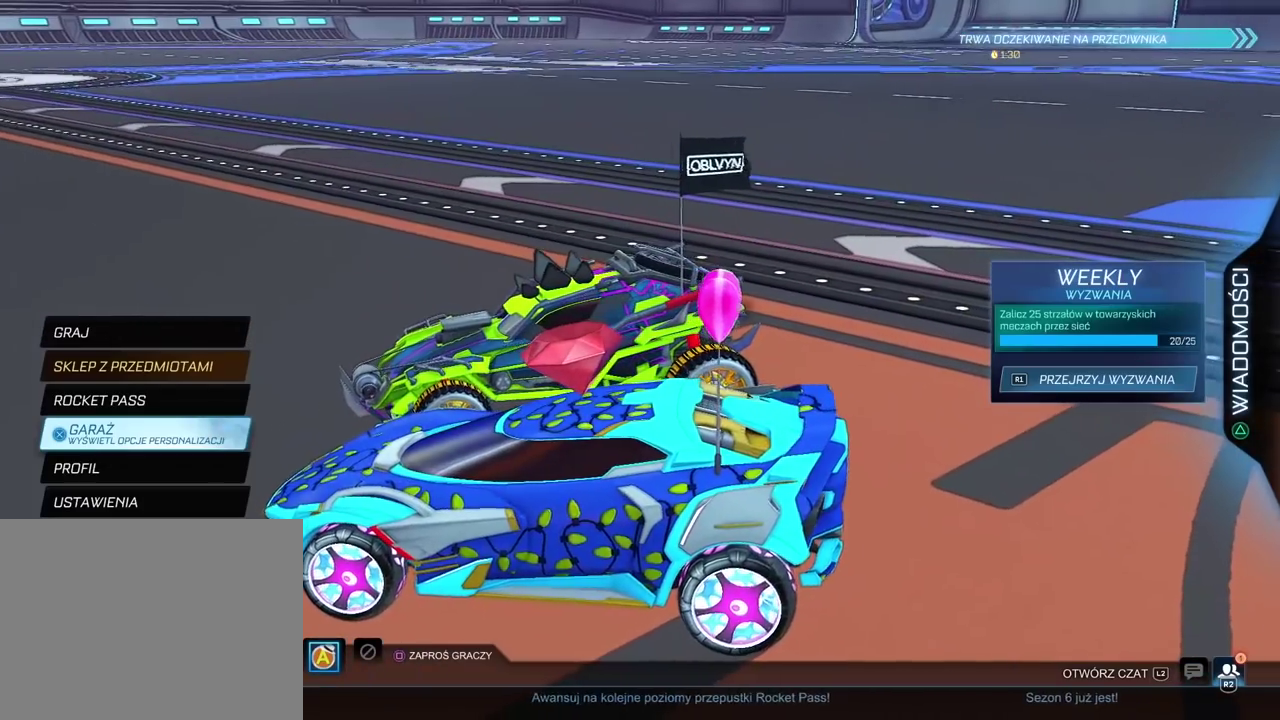
{"buttons": [], "left_stick": "center", "right_stick": "right", "events": [[67, "right_stick", "right"]]}
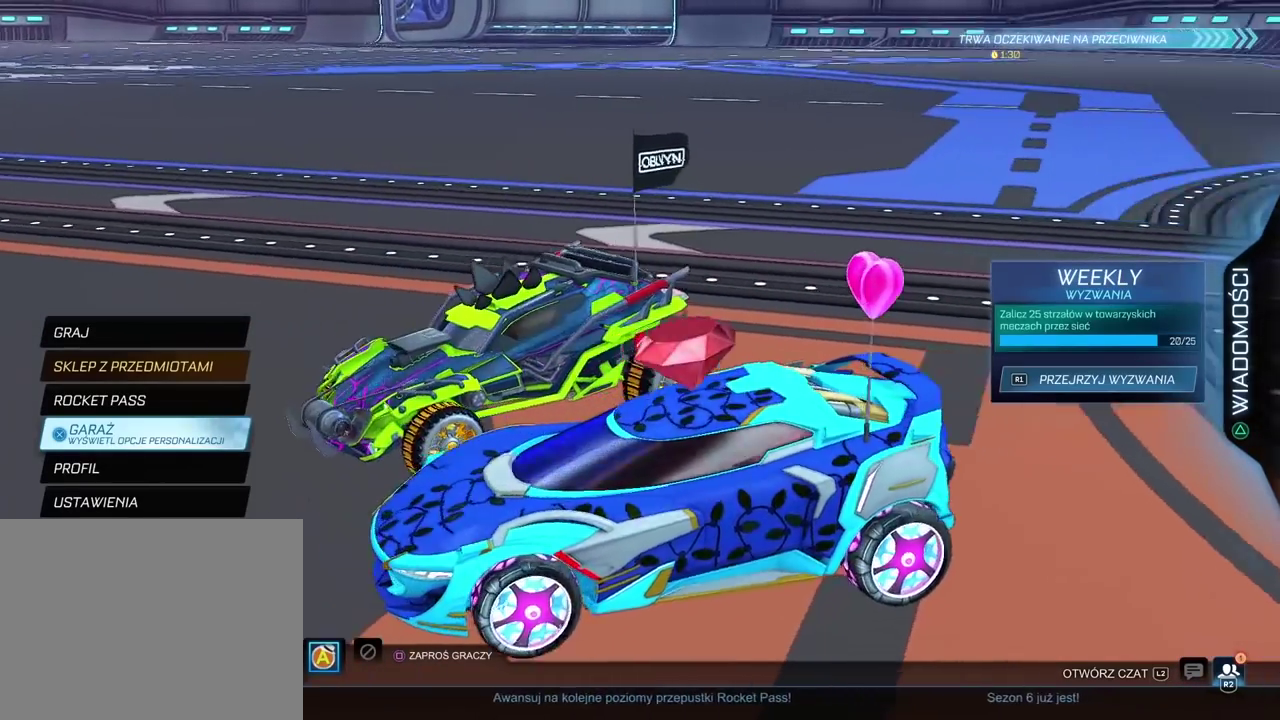
{"buttons": [], "left_stick": "center", "right_stick": "center", "events": [[33, "right_stick", "center"]]}
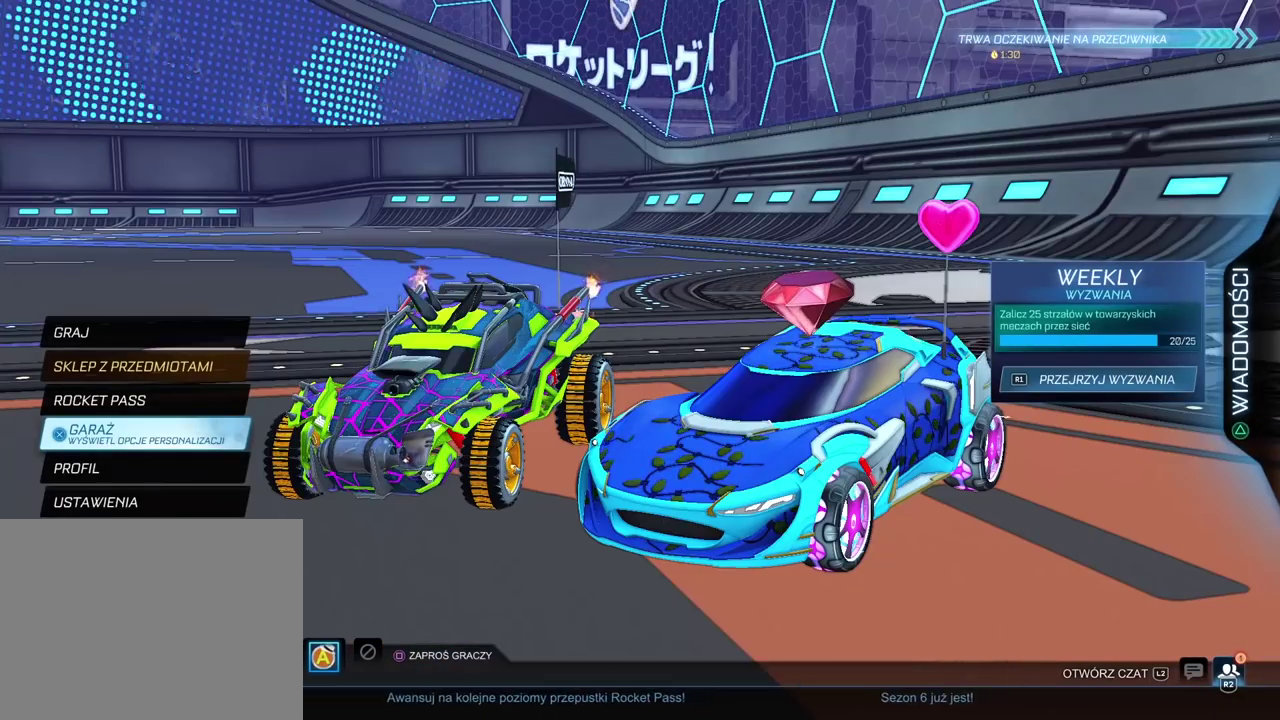
{"buttons": [], "left_stick": "center", "right_stick": "center", "events": []}
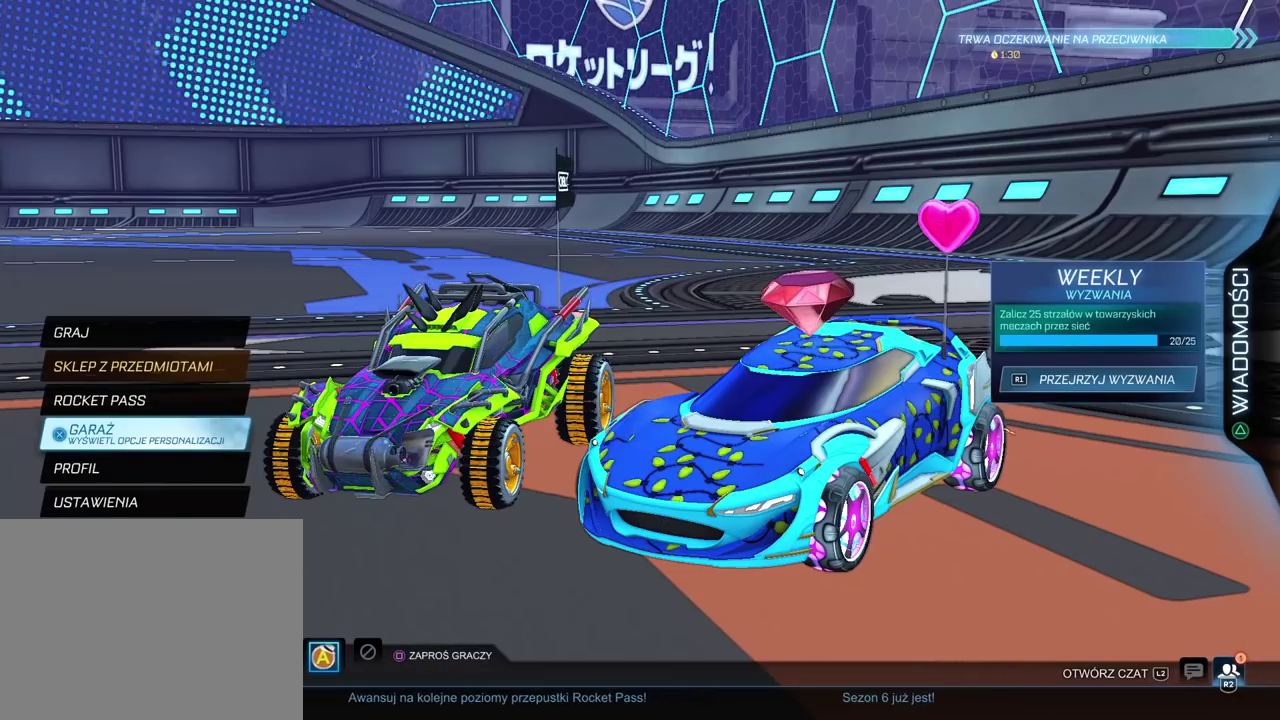
{"buttons": [], "left_stick": "center", "right_stick": "center", "events": [[167, "right_stick", "left"], [467, "right_stick", "center"]]}
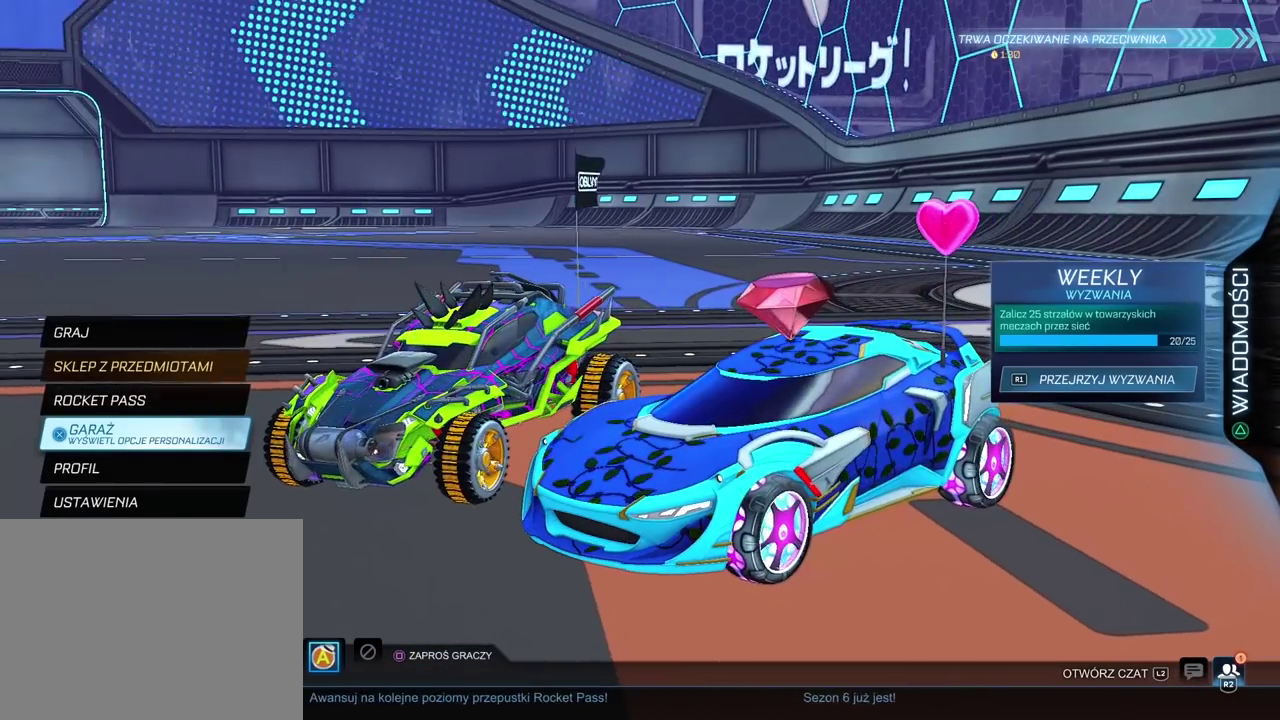
{"buttons": ["CIRCLE", "R2"], "left_stick": "down-left", "right_stick": "center", "events": [[217, "CIRCLE", "down"], [217, "R2", "down"], [217, "left_stick", "down-left"]]}
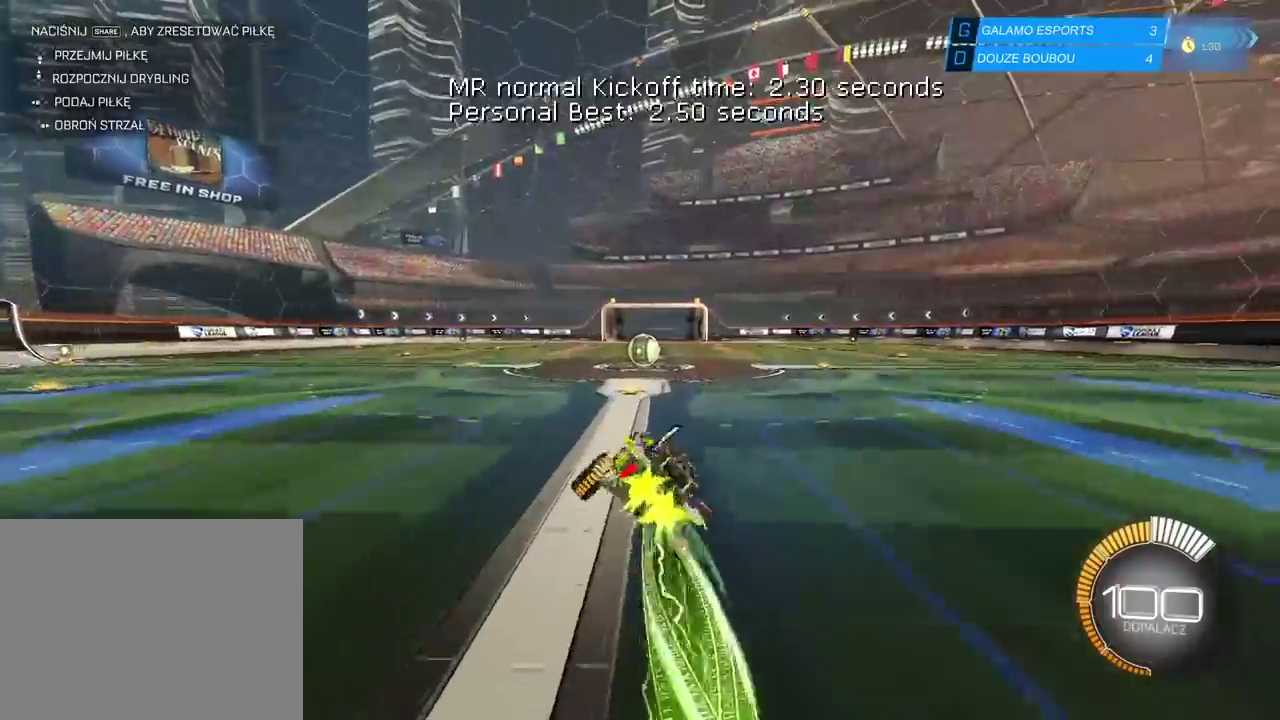
{"buttons": ["R2"], "left_stick": "center", "right_stick": "center", "events": [[100, "left_stick", "center"], [217, "left_stick", "left"], [367, "left_stick", "center"], [467, "CIRCLE", "up"]]}
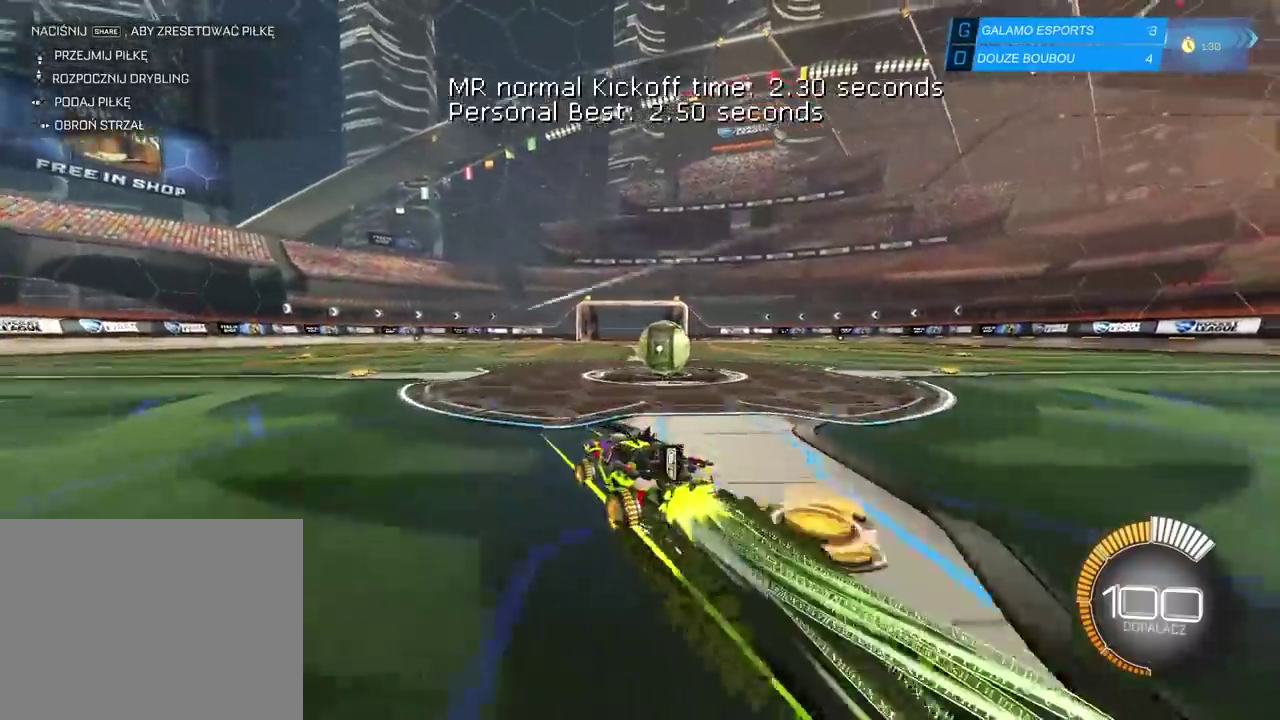
{"buttons": ["R2"], "left_stick": "left", "right_stick": "center", "events": [[17, "L2", "down"], [17, "left_stick", "right"], [33, "R2", "up"], [300, "L2", "up"], [300, "R2", "down"], [367, "left_stick", "center"], [483, "left_stick", "left"]]}
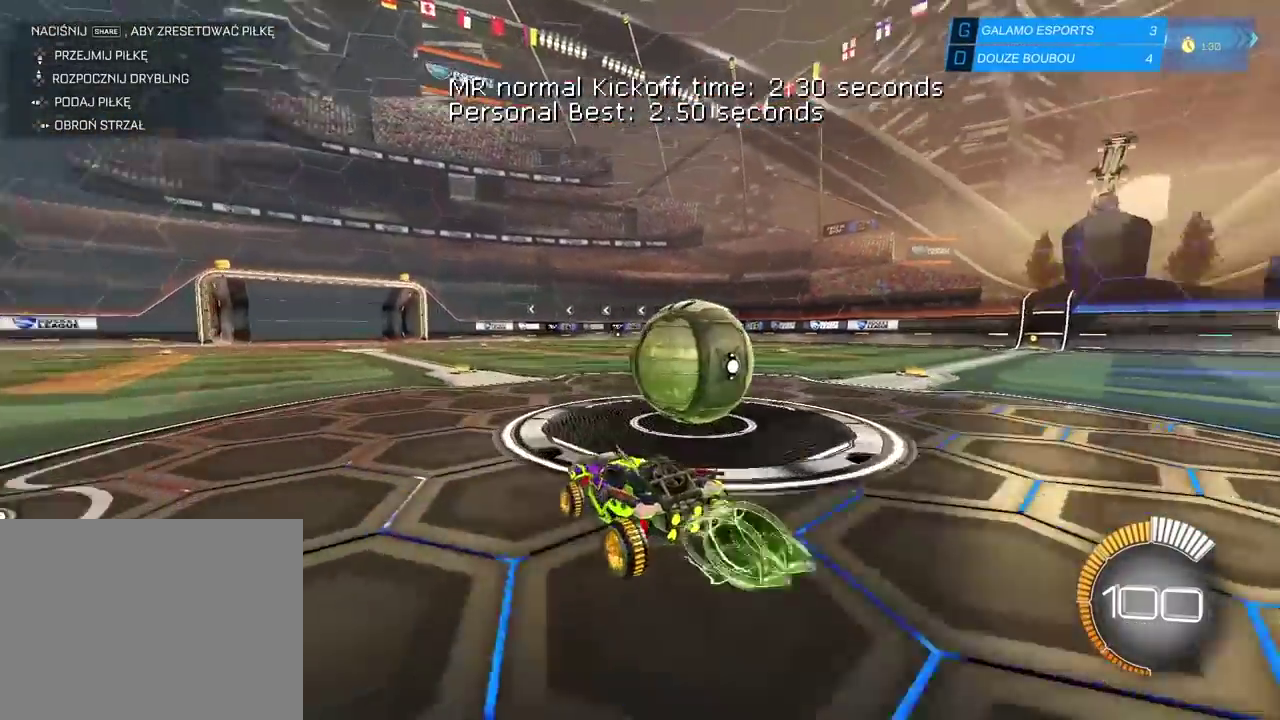
{"buttons": ["R2"], "left_stick": "left", "right_stick": "center", "events": []}
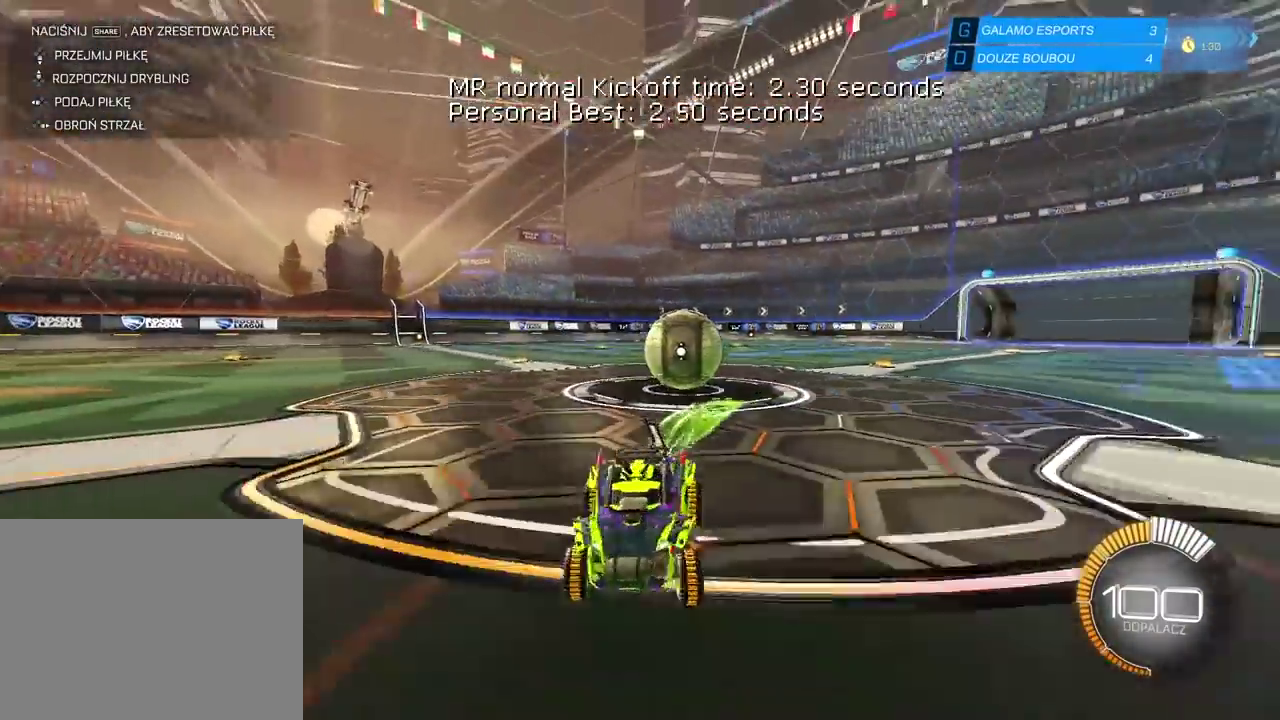
{"buttons": ["R2"], "left_stick": "left", "right_stick": "center", "events": []}
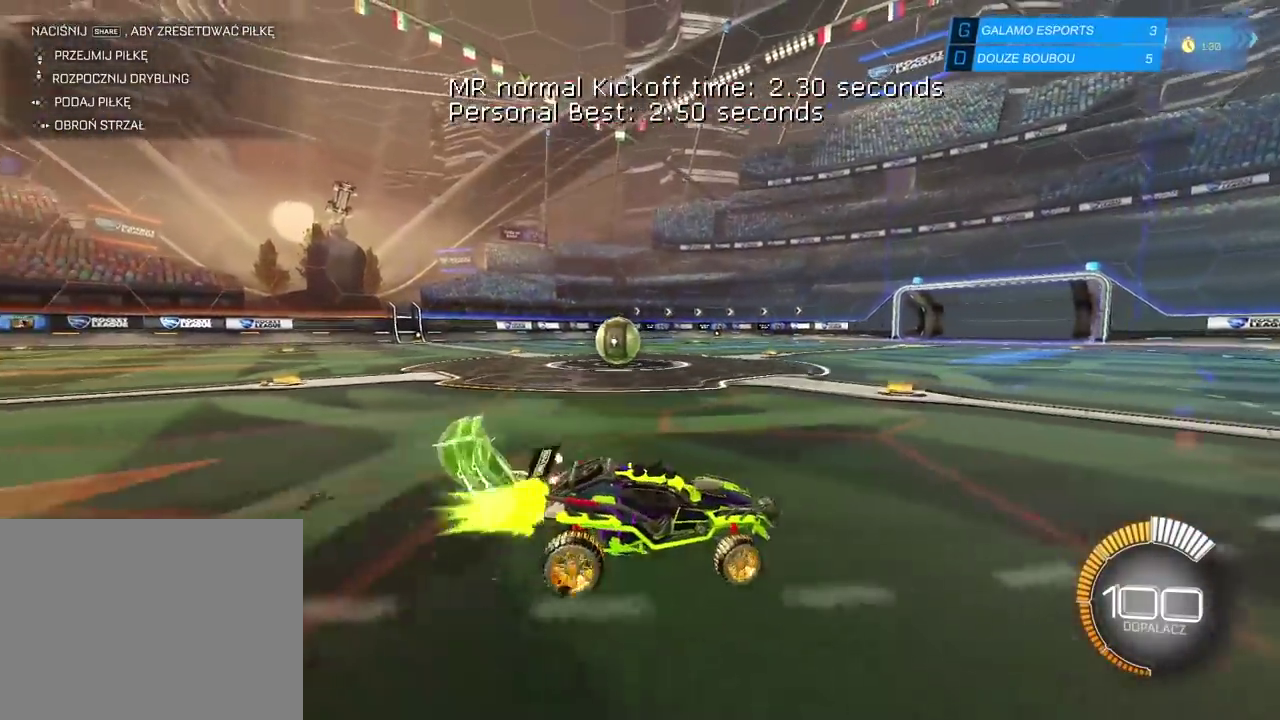
{"buttons": ["R2"], "left_stick": "left", "right_stick": "center", "events": []}
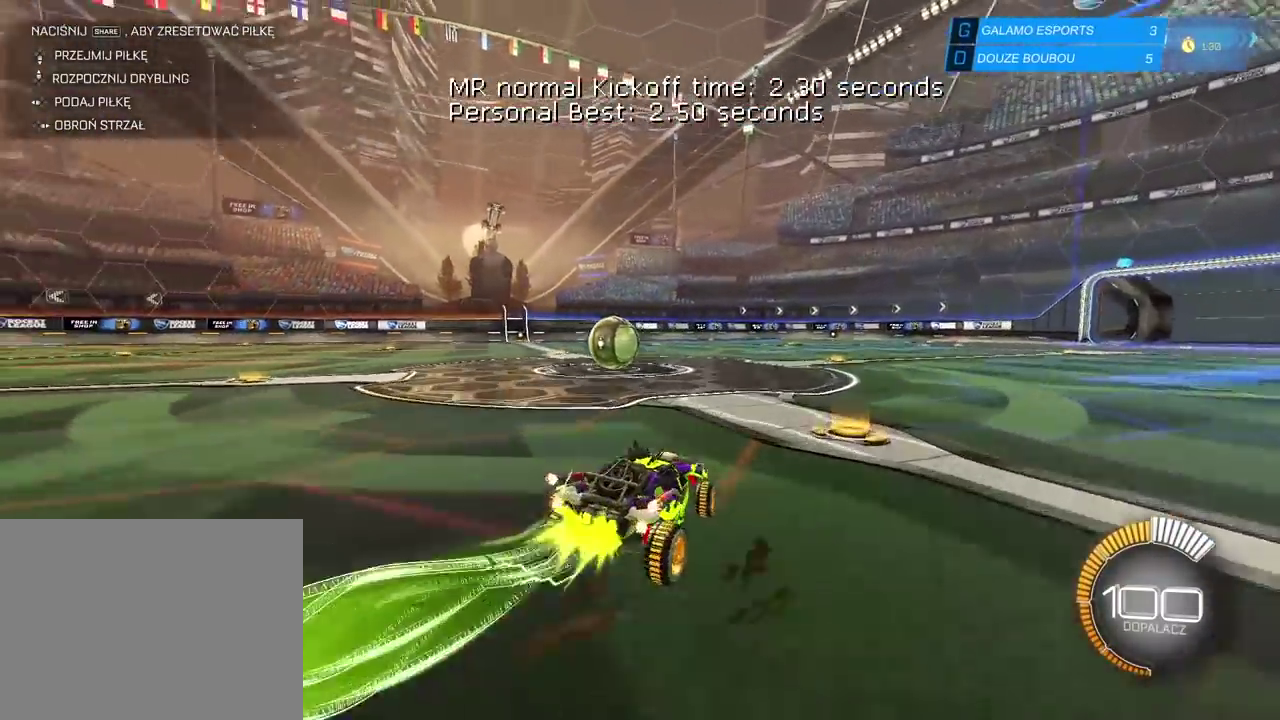
{"buttons": ["CROSS"], "left_stick": "center", "right_stick": "center", "events": [[233, "R2", "up"], [250, "left_stick", "center"], [500, "CROSS", "down"]]}
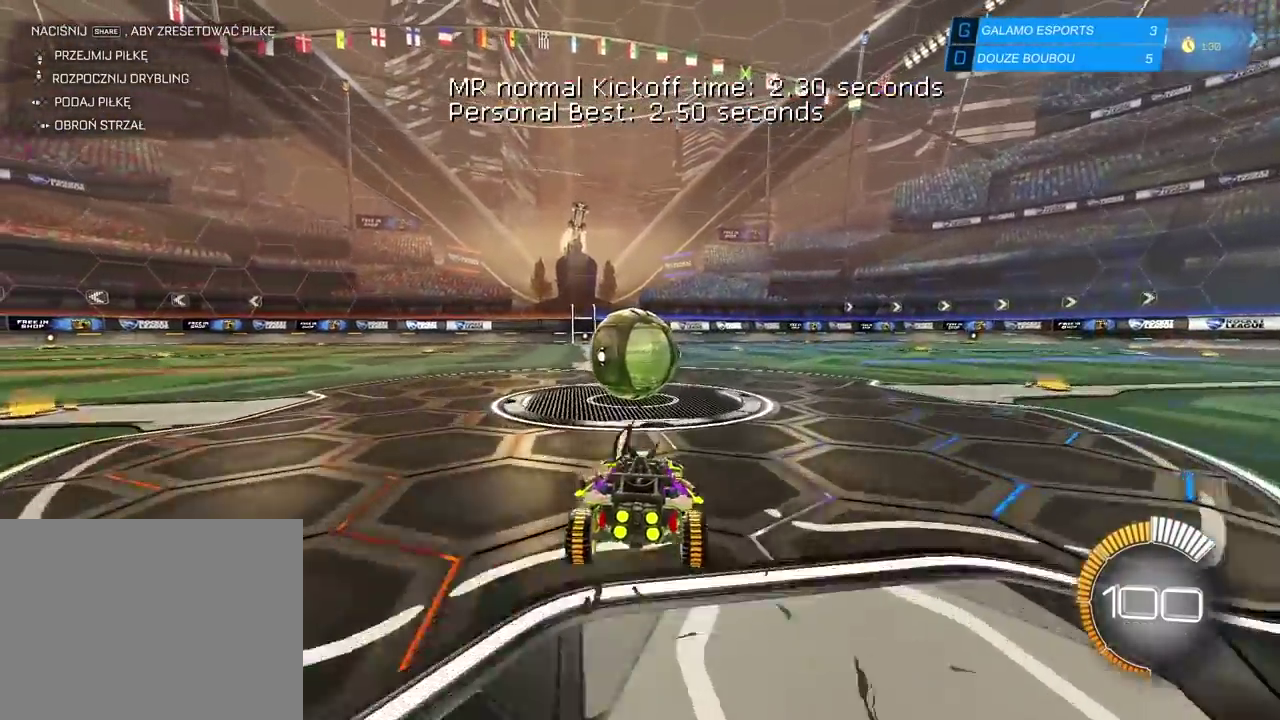
{"buttons": [], "left_stick": "left", "right_stick": "center", "events": [[83, "CROSS", "up"], [217, "left_stick", "left"]]}
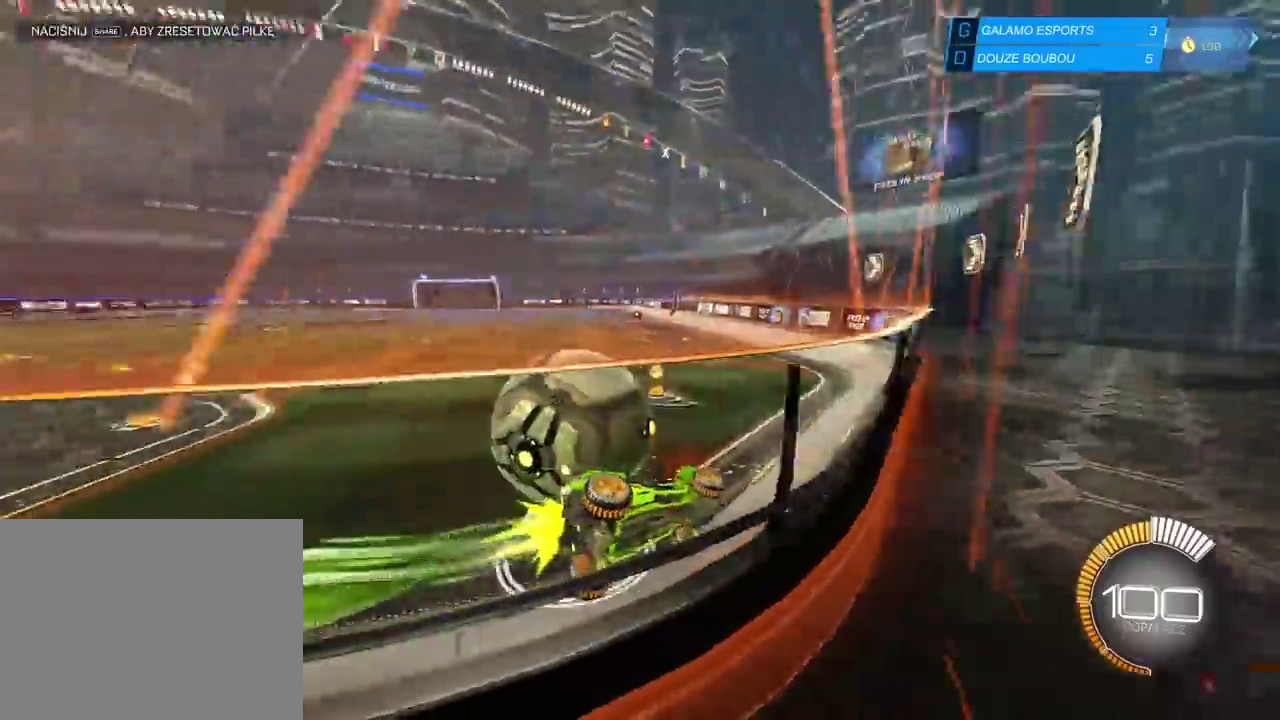
{"buttons": [], "left_stick": "left", "right_stick": "center", "events": [[183, "L2", "down"], [300, "L2", "up"]]}
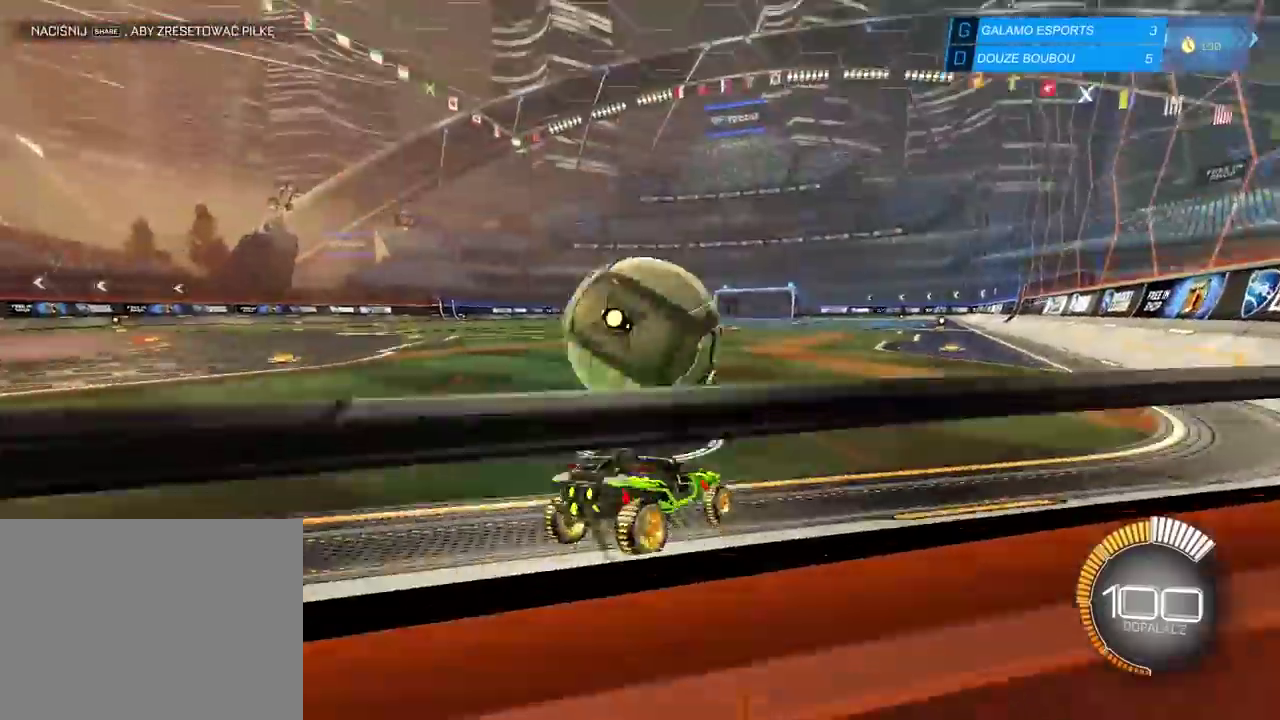
{"buttons": [], "left_stick": "right", "right_stick": "center", "events": [[133, "left_stick", "center"], [333, "TRIANGLE", "down"], [483, "left_stick", "right"], [500, "TRIANGLE", "up"]]}
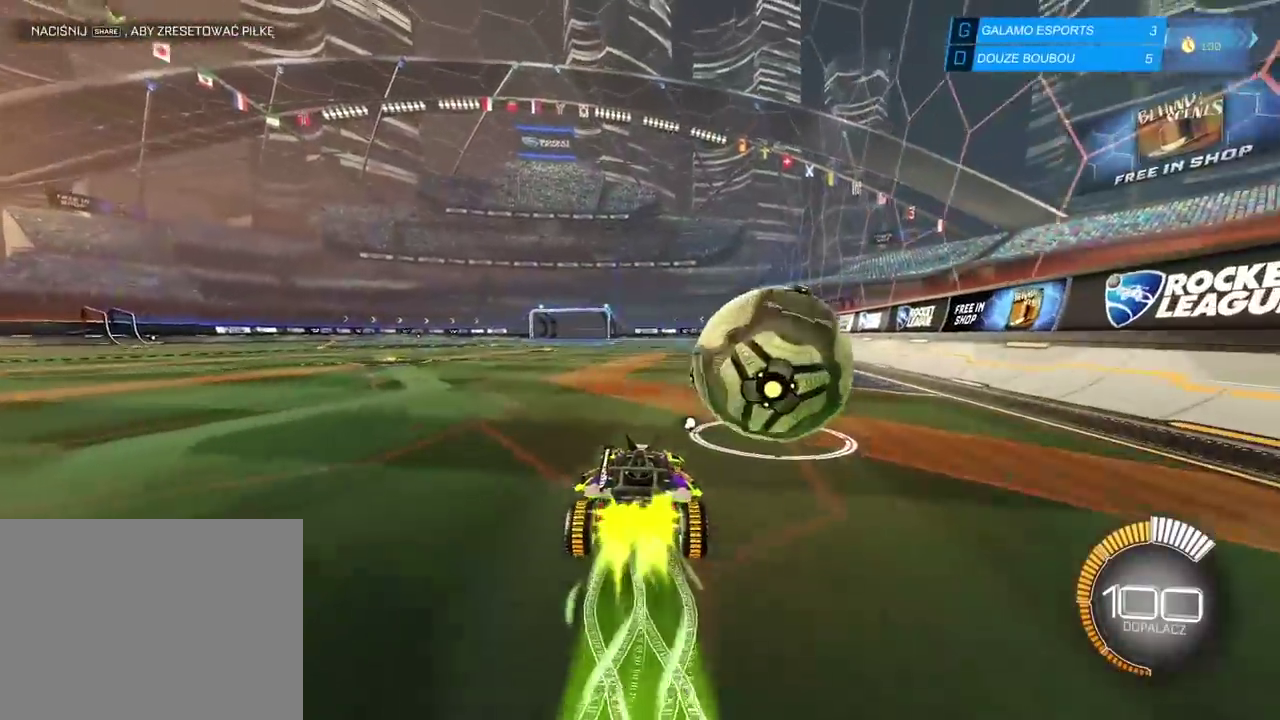
{"buttons": ["R2"], "left_stick": "right", "right_stick": "center", "events": [[233, "left_stick", "center"], [317, "R2", "down"], [417, "left_stick", "right"]]}
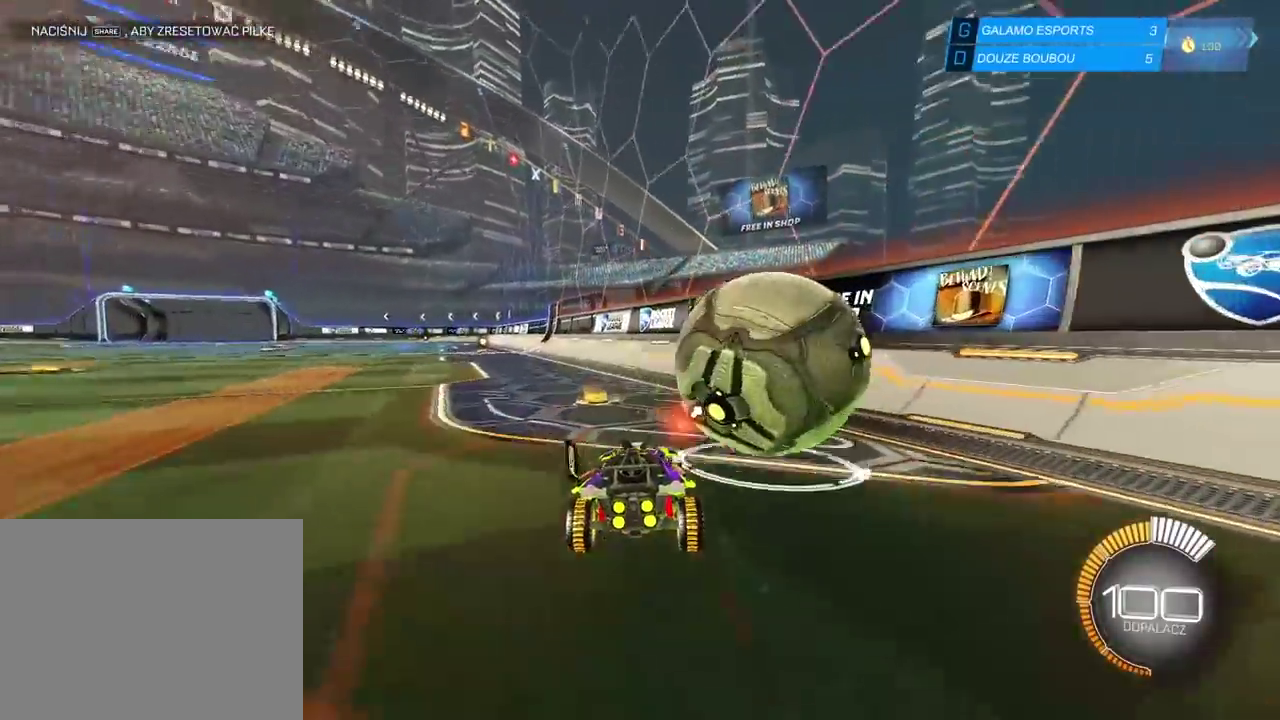
{"buttons": ["R2"], "left_stick": "right", "right_stick": "center", "events": [[33, "R2", "up"], [100, "left_stick", "center"], [233, "TRIANGLE", "down"], [333, "R2", "down"], [350, "TRIANGLE", "up"], [450, "left_stick", "right"]]}
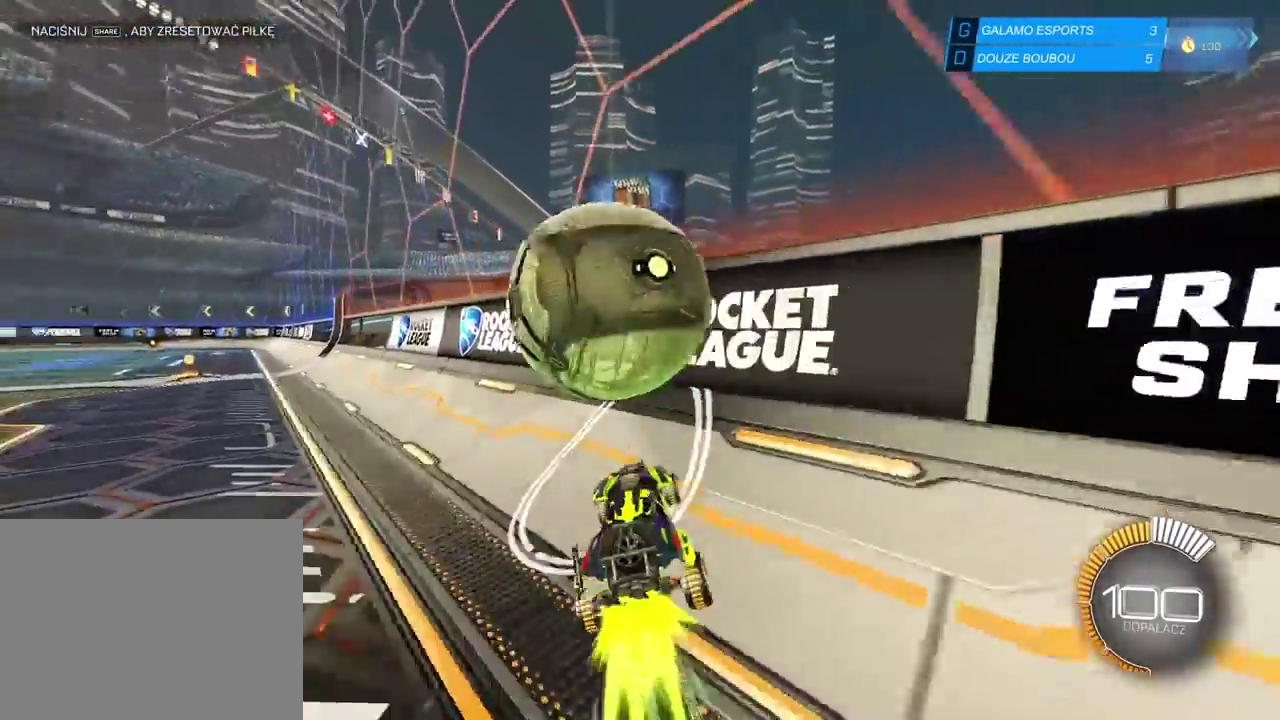
{"buttons": ["CROSS", "L2", "R2"], "left_stick": "left", "right_stick": "center", "events": [[50, "left_stick", "center"], [200, "left_stick", "left"], [300, "left_stick", "center"], [417, "left_stick", "left"], [450, "L2", "down"], [467, "CROSS", "down"]]}
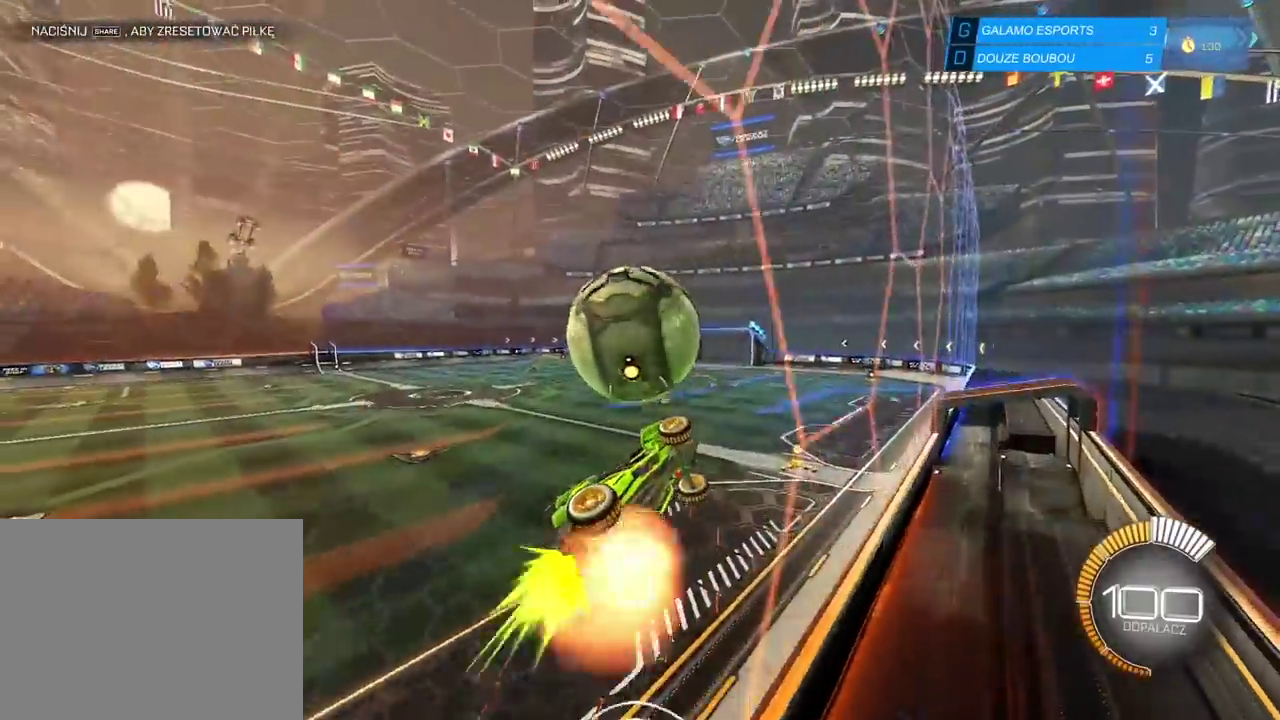
{"buttons": [], "left_stick": "down", "right_stick": "center", "events": [[50, "left_stick", "center"], [183, "L2", "up"], [183, "left_stick", "up-left"], [217, "CROSS", "up"], [250, "R2", "up"], [483, "left_stick", "down"]]}
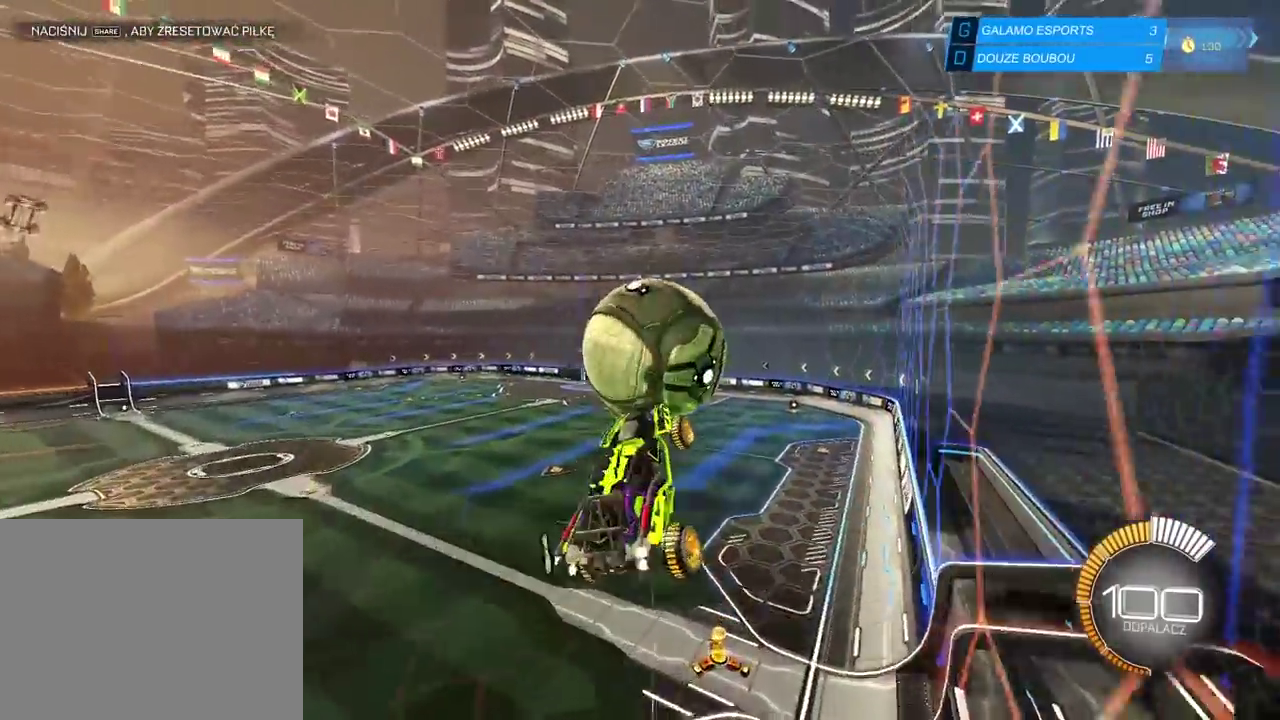
{"buttons": ["R2"], "left_stick": "down-left", "right_stick": "center", "events": [[83, "left_stick", "center"], [433, "left_stick", "down-left"], [483, "R2", "down"]]}
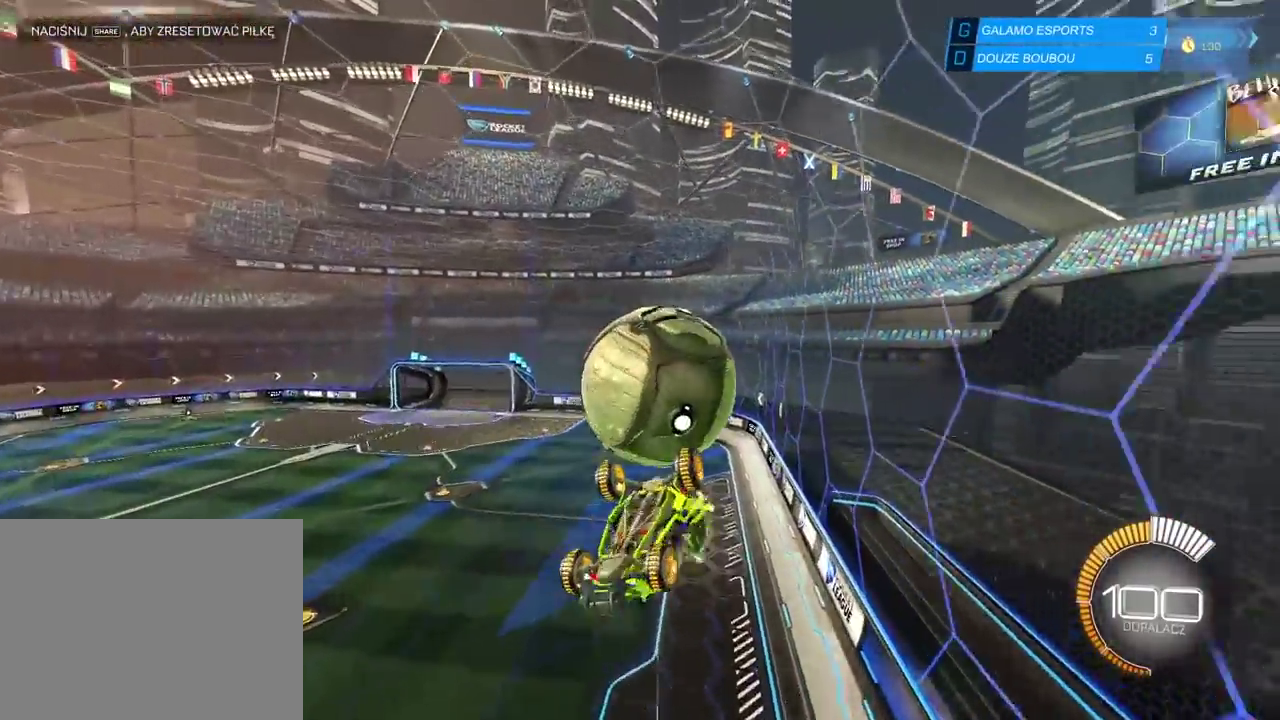
{"buttons": ["CROSS", "L2", "R2"], "left_stick": "up", "right_stick": "center", "events": [[33, "CROSS", "down"], [367, "left_stick", "up-left"], [450, "left_stick", "up"], [483, "L2", "down"]]}
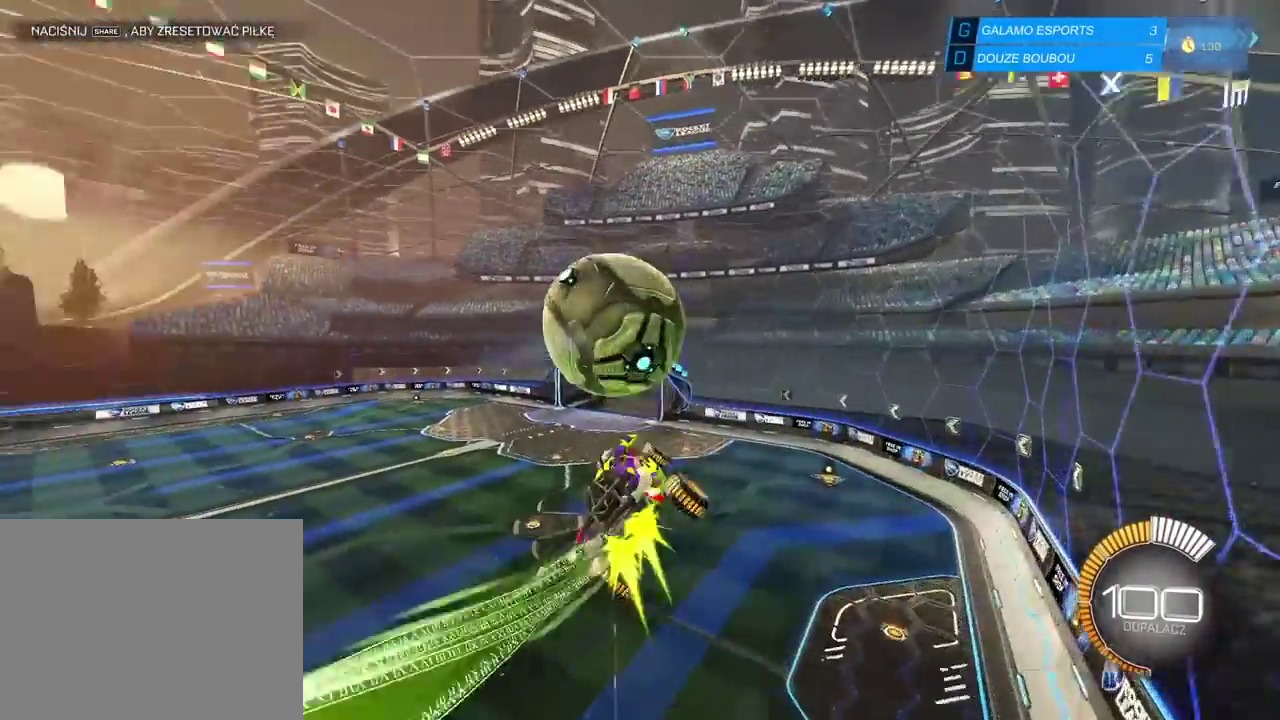
{"buttons": ["CROSS", "L2", "R2"], "left_stick": "down-right", "right_stick": "center", "events": [[217, "left_stick", "right"], [317, "left_stick", "down-right"]]}
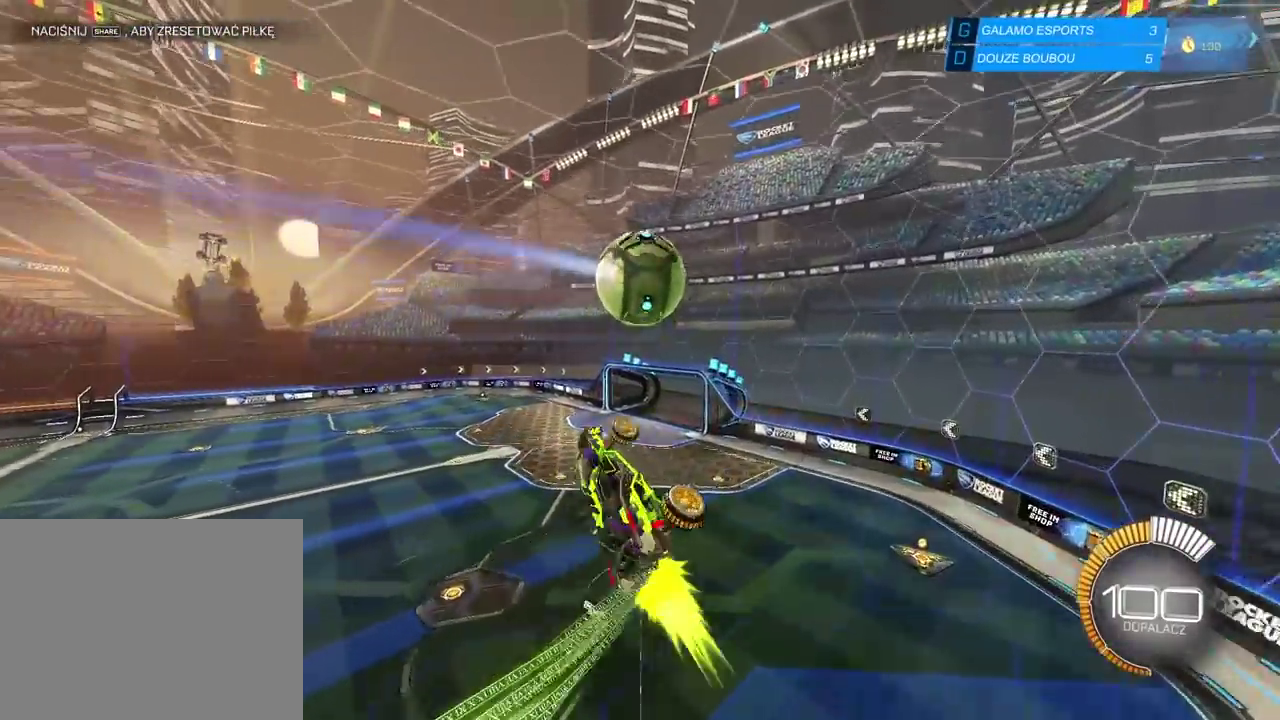
{"buttons": ["L2"], "left_stick": "right", "right_stick": "center", "events": [[117, "left_stick", "down-left"], [167, "left_stick", "left"], [250, "L1", "down"], [283, "left_stick", "up"], [300, "L1", "up"], [383, "CROSS", "up"], [400, "left_stick", "right"], [500, "R2", "up"]]}
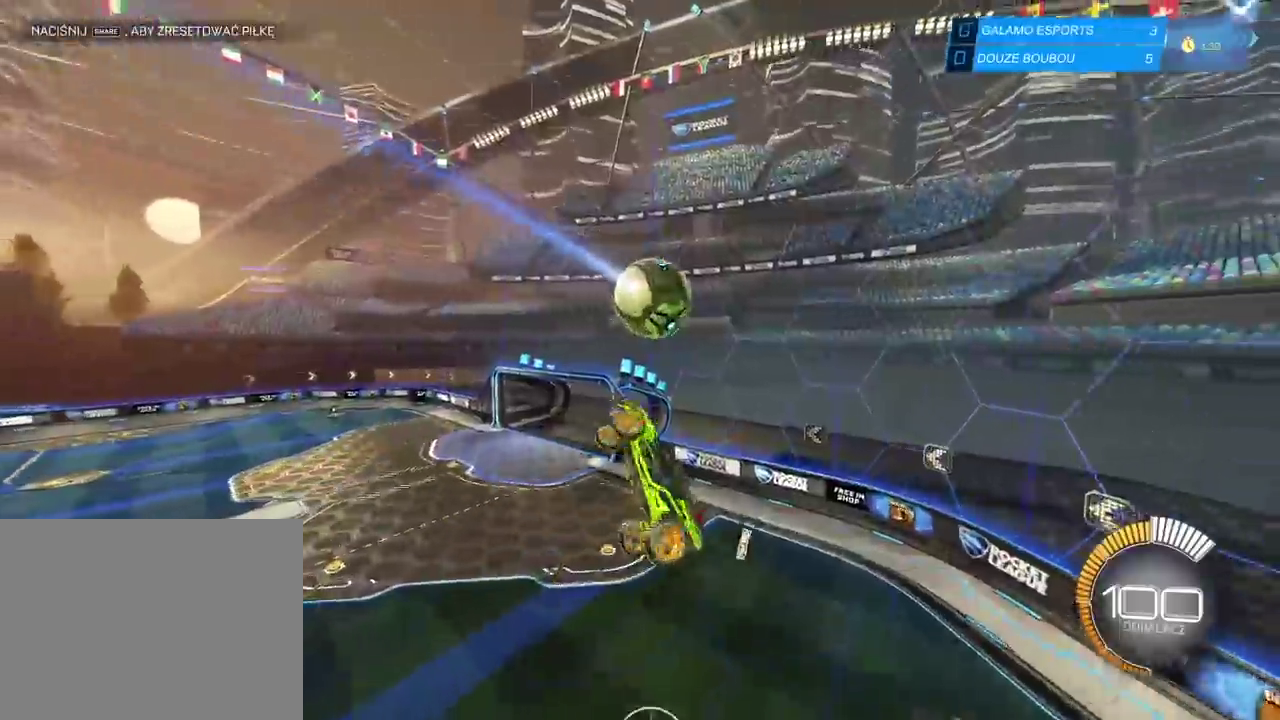
{"buttons": ["L2", "R2"], "left_stick": "center", "right_stick": "center", "events": [[67, "left_stick", "center"], [117, "left_stick", "up-left"], [183, "R2", "down"], [200, "left_stick", "down"], [283, "left_stick", "left"], [383, "left_stick", "center"]]}
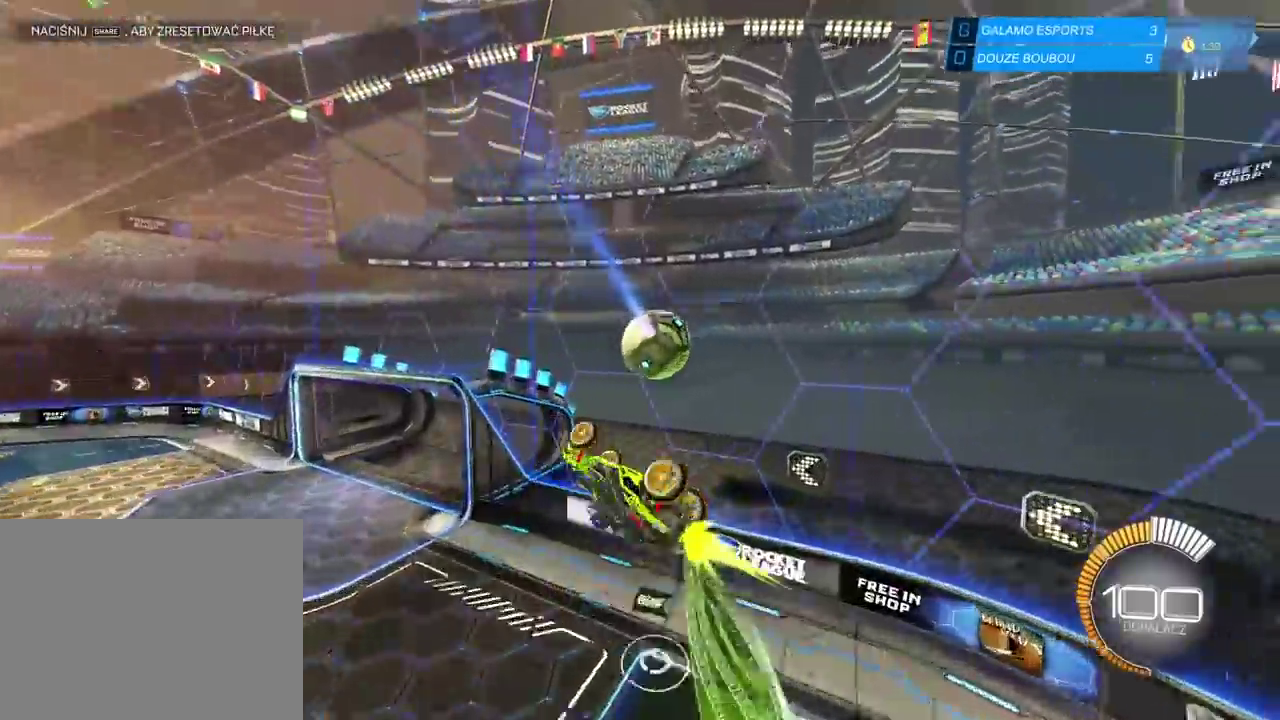
{"buttons": ["R2"], "left_stick": "up-left", "right_stick": "center", "events": [[17, "L2", "up"], [50, "left_stick", "up-left"], [150, "left_stick", "down-right"], [250, "left_stick", "up-left"]]}
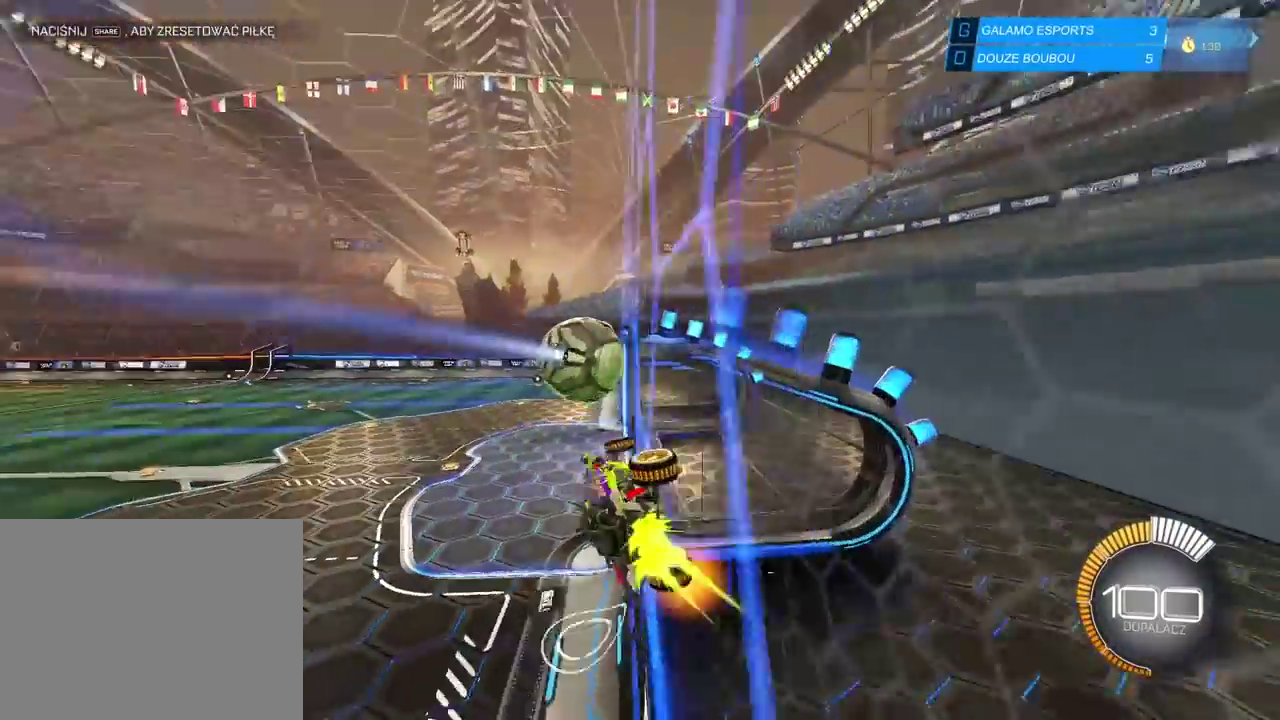
{"buttons": ["CROSS", "L2", "R2"], "left_stick": "down-right", "right_stick": "center", "events": [[150, "left_stick", "center"], [367, "CROSS", "down"], [417, "L2", "down"], [450, "left_stick", "down-right"]]}
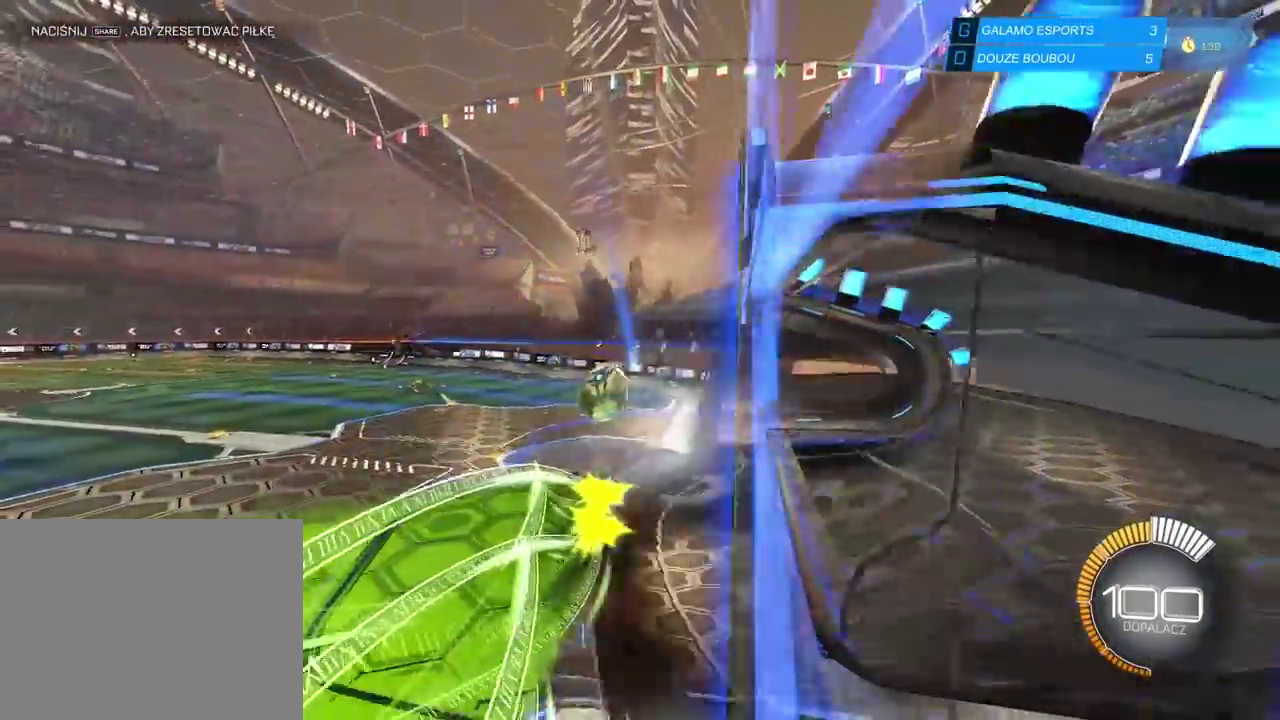
{"buttons": ["CROSS", "R2"], "left_stick": "up", "right_stick": "center"}
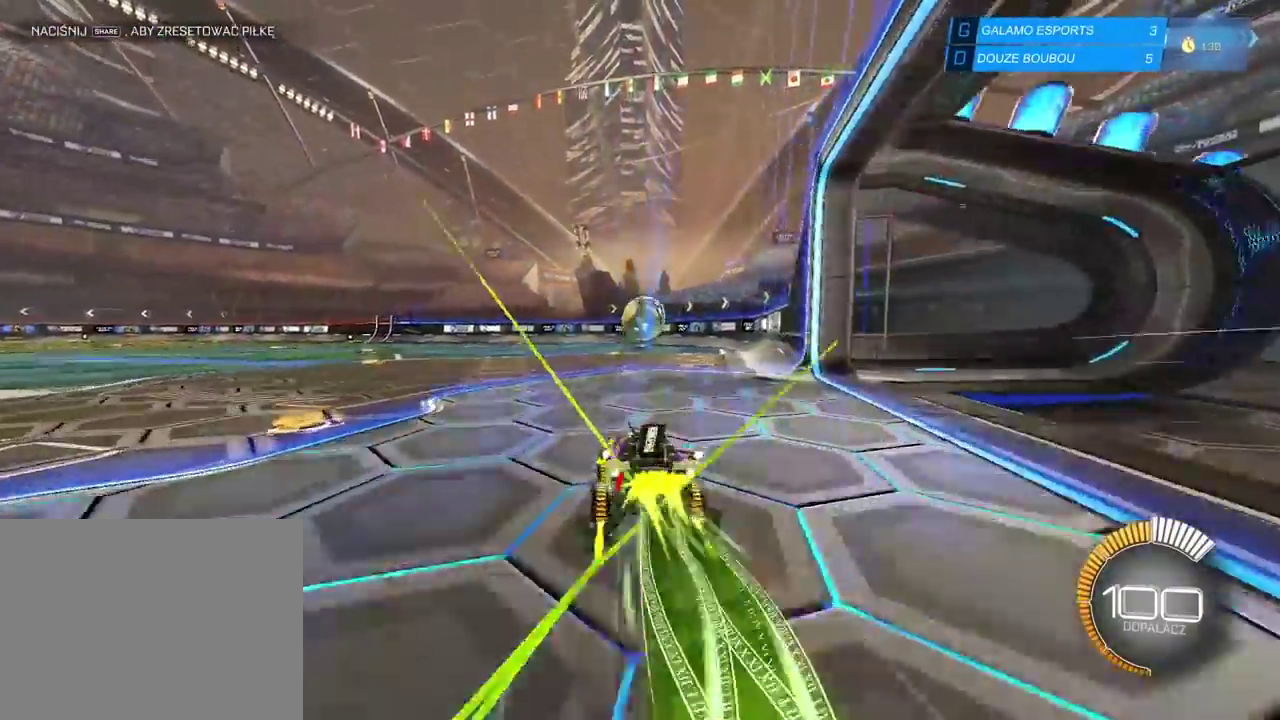
{"buttons": ["R2"], "left_stick": "center", "right_stick": "center", "events": [[17, "CROSS", "up"], [33, "left_stick", "center"]]}
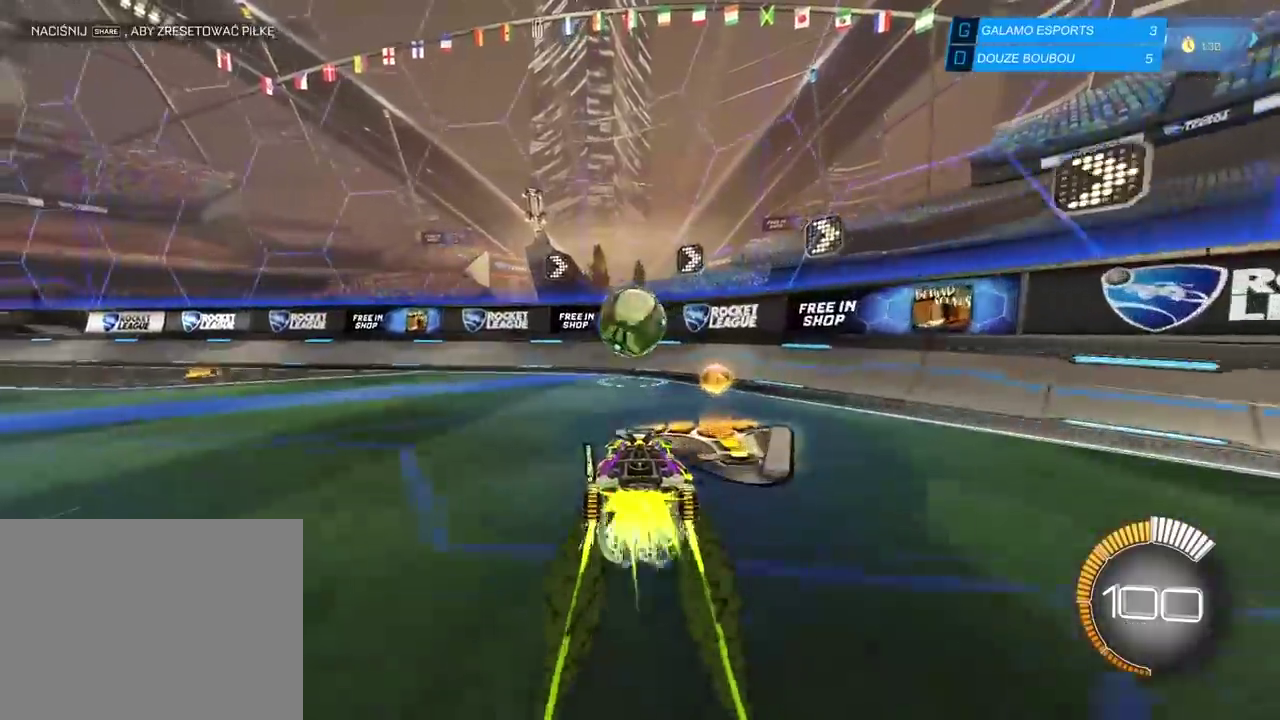
{"buttons": ["R2"], "left_stick": "center", "right_stick": "center", "events": []}
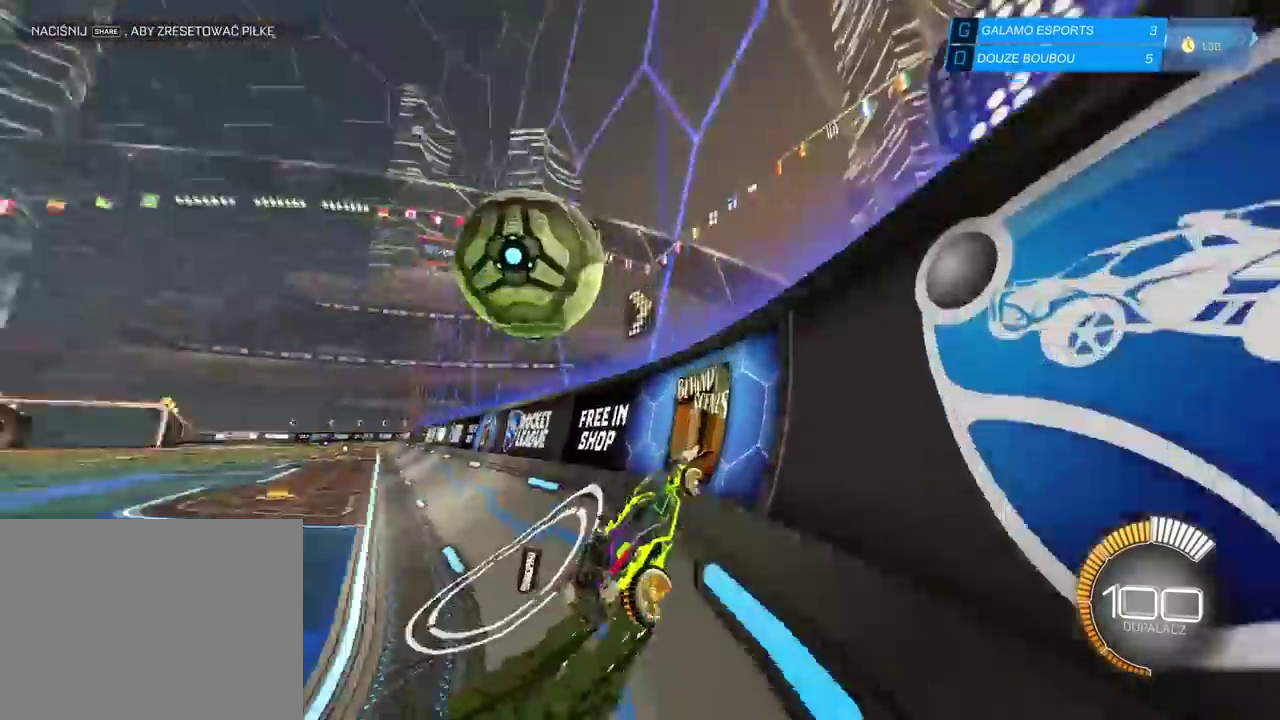
{"buttons": ["CROSS", "L2"], "left_stick": "left", "right_stick": "center"}